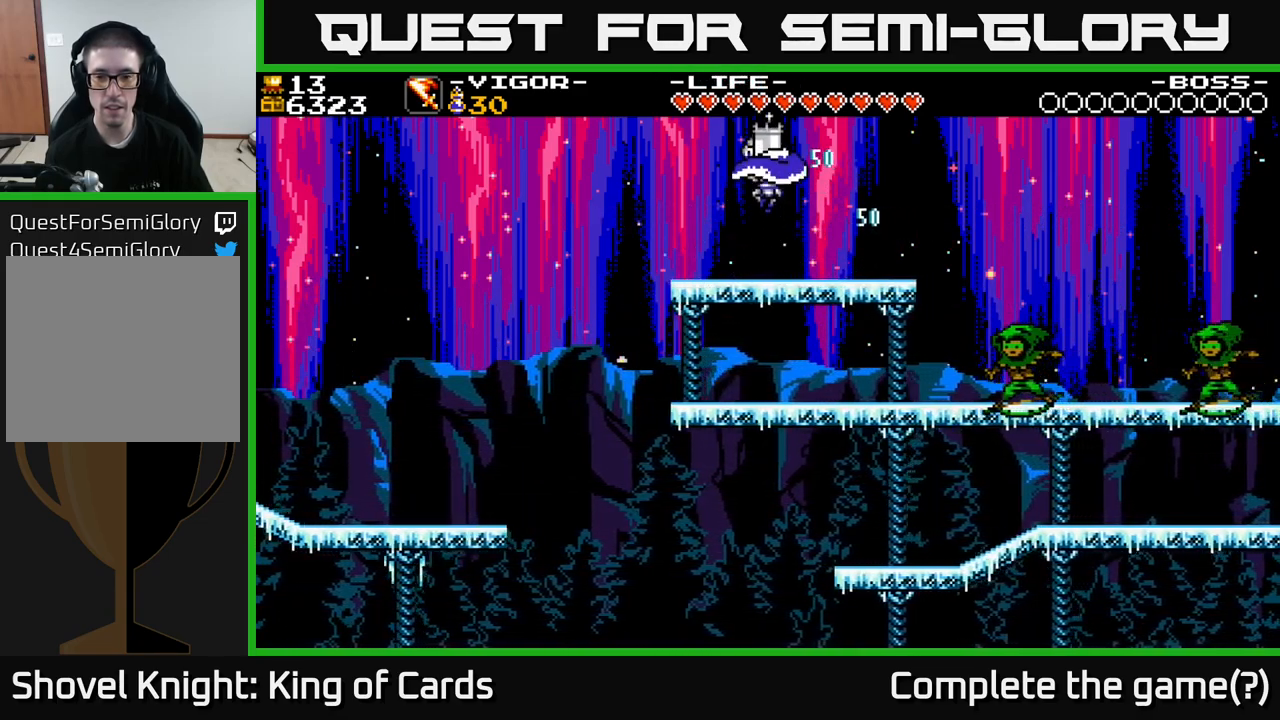
Gameplay with a controller (Xbox layout); each line is a JSON object with the inputs held at the frame after it. "events" lists button and stick changes between this image and that frame as [ms after this image, input, new state], when the widget could be followed in between. Not read: left_stick.
{"buttons": ["DPAD_RIGHT"], "right_stick": "center", "events": []}
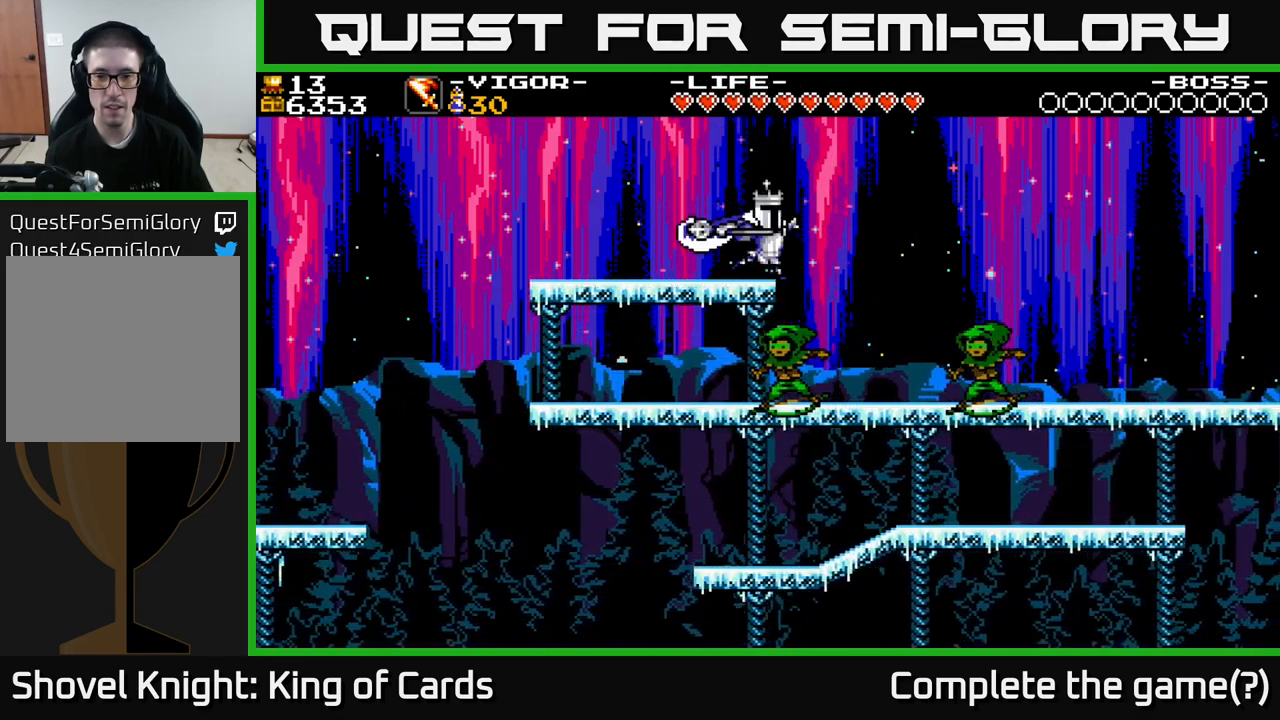
{"buttons": ["DPAD_LEFT"], "right_stick": "center", "events": [[200, "DPAD_RIGHT", "up"], [250, "DPAD_LEFT", "down"], [366, "X", "down"], [500, "X", "up"]]}
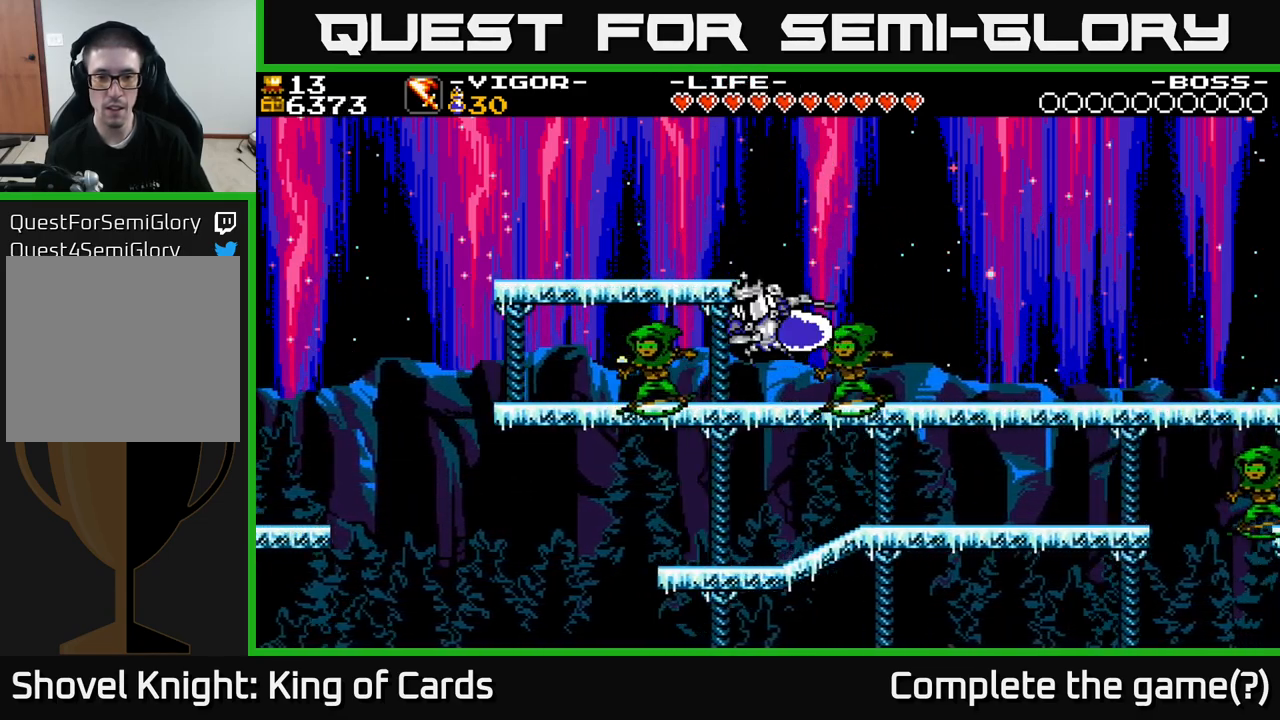
{"buttons": [], "right_stick": "center", "events": [[333, "DPAD_LEFT", "up"], [416, "DPAD_RIGHT", "down"], [483, "DPAD_RIGHT", "up"]]}
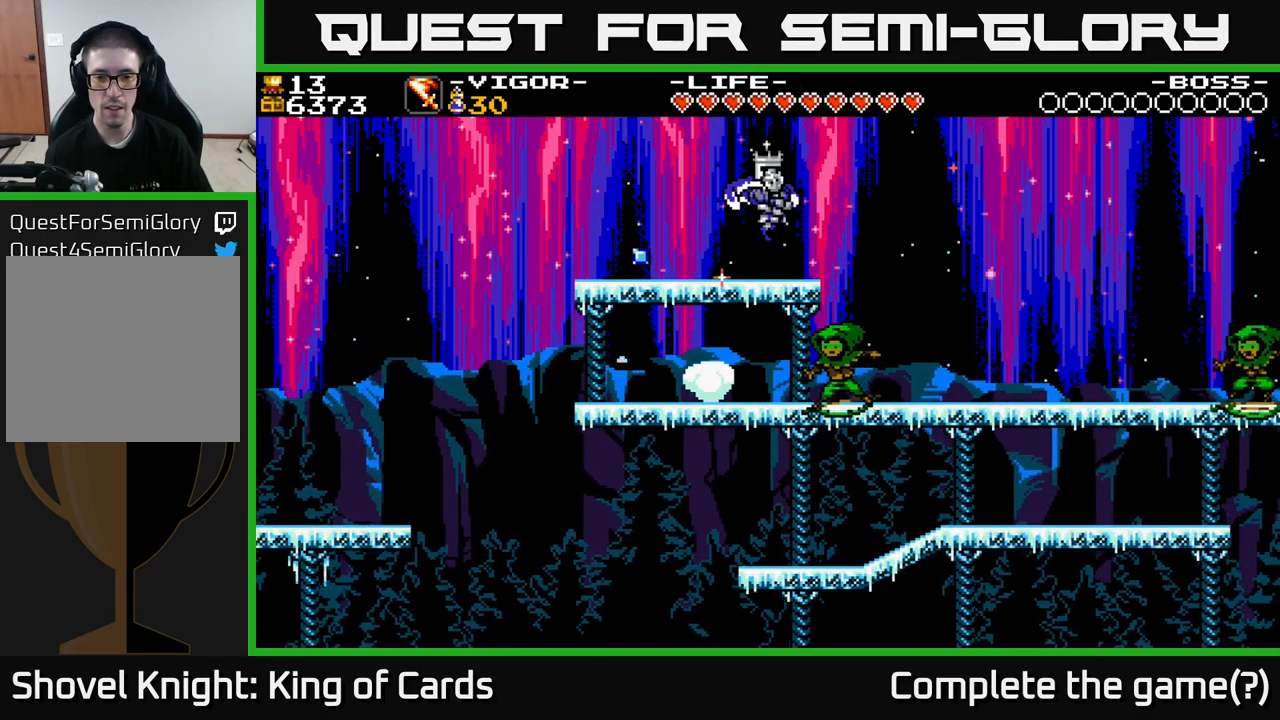
{"buttons": [], "right_stick": "center", "events": [[166, "DPAD_RIGHT", "down"], [500, "DPAD_RIGHT", "up"]]}
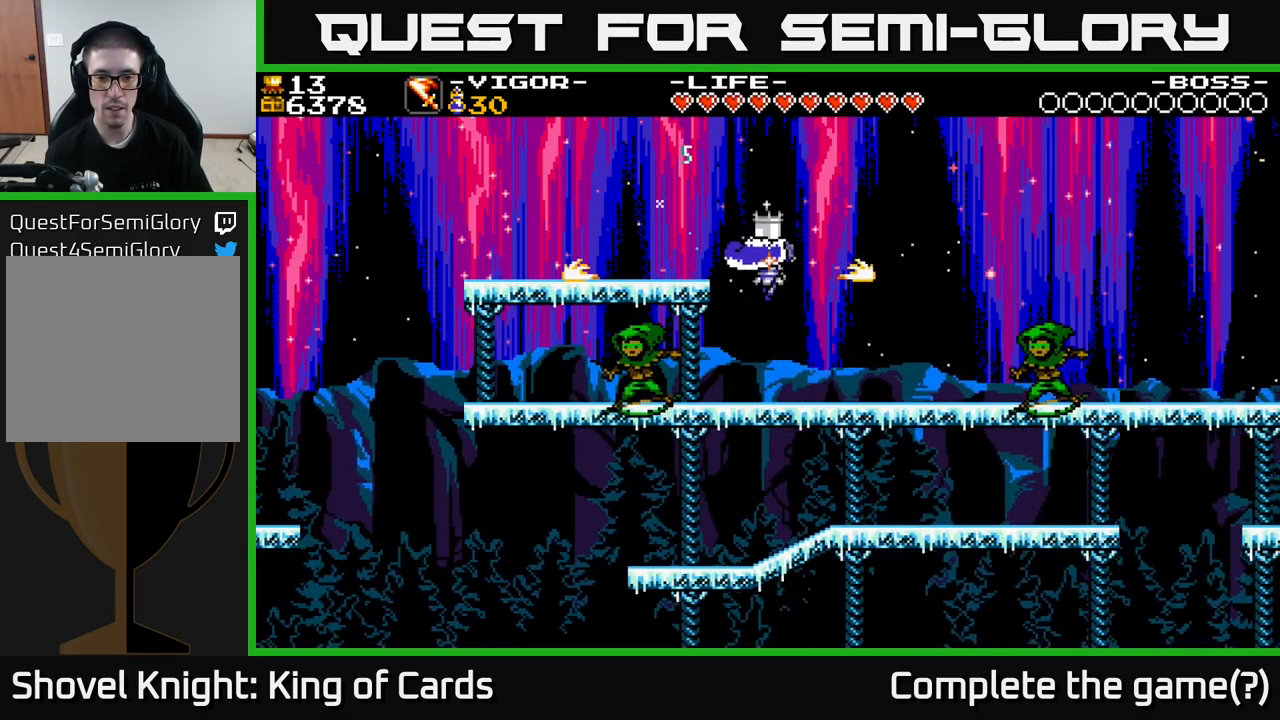
{"buttons": ["DPAD_RIGHT"], "right_stick": "center", "events": [[66, "DPAD_RIGHT", "down"], [250, "X", "down"], [350, "X", "up"]]}
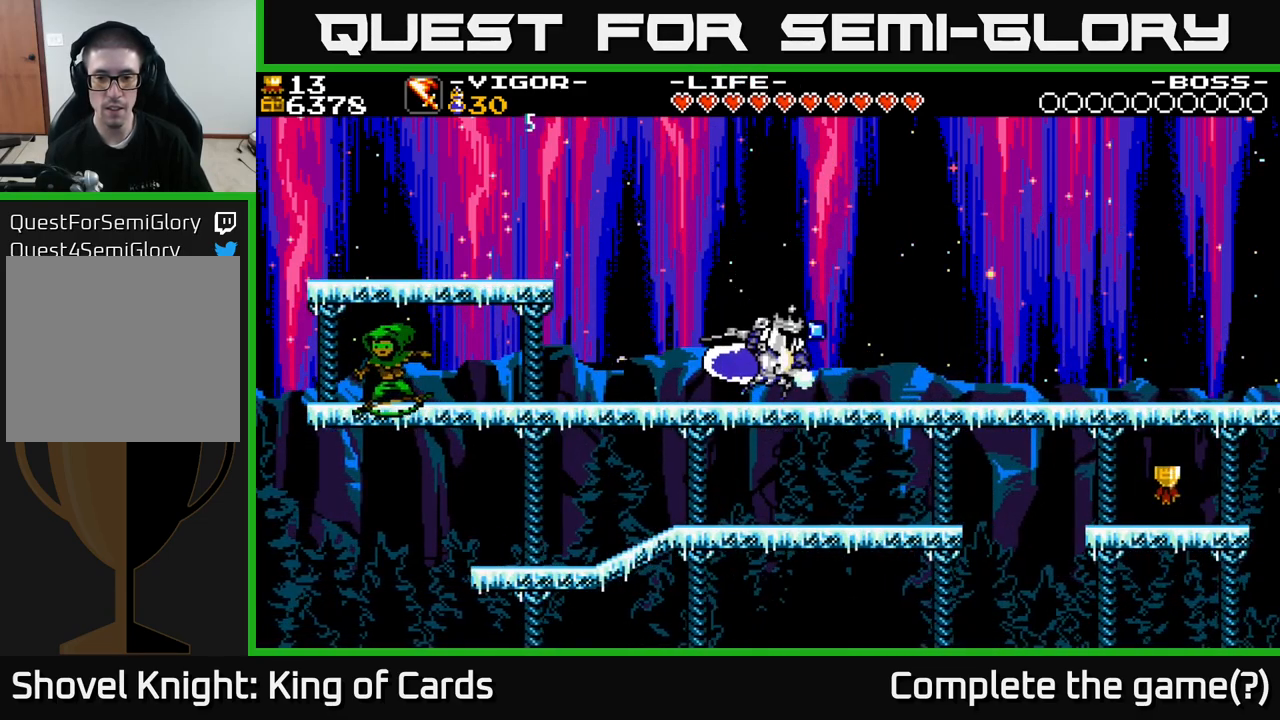
{"buttons": ["DPAD_RIGHT"], "right_stick": "center", "events": []}
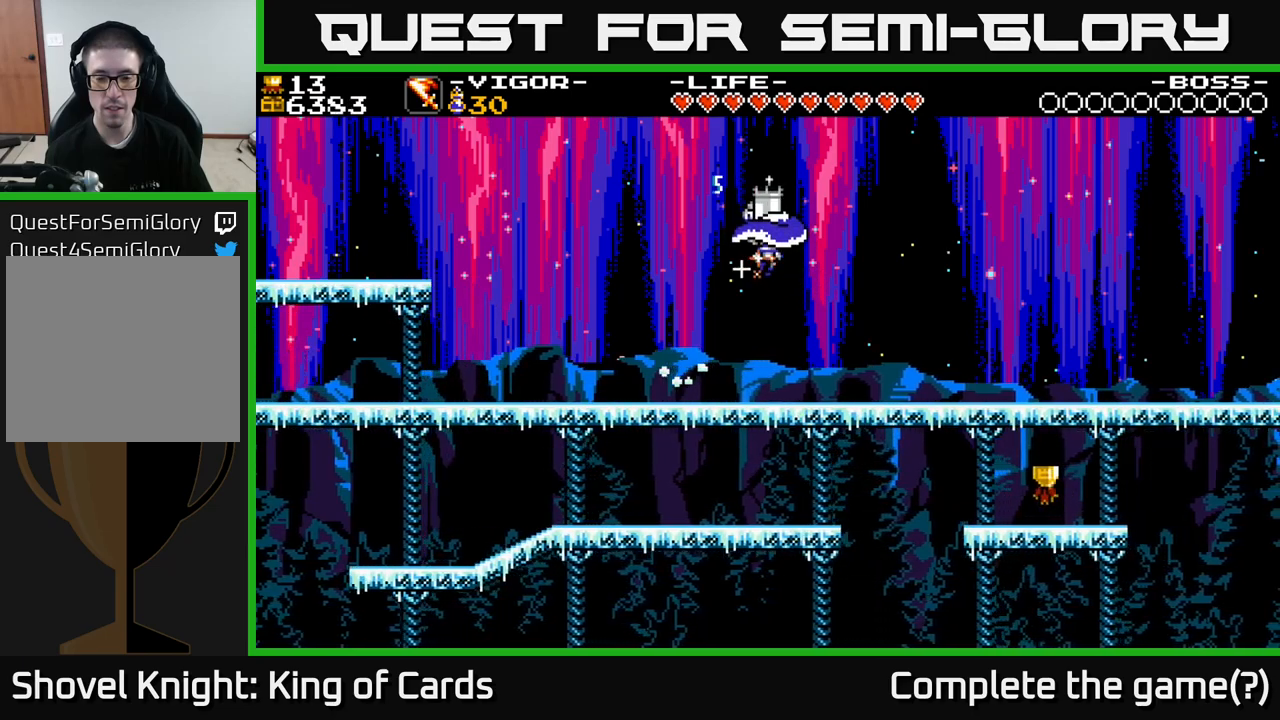
{"buttons": ["DPAD_LEFT"], "right_stick": "center", "events": [[17, "DPAD_RIGHT", "up"], [100, "DPAD_LEFT", "down"]]}
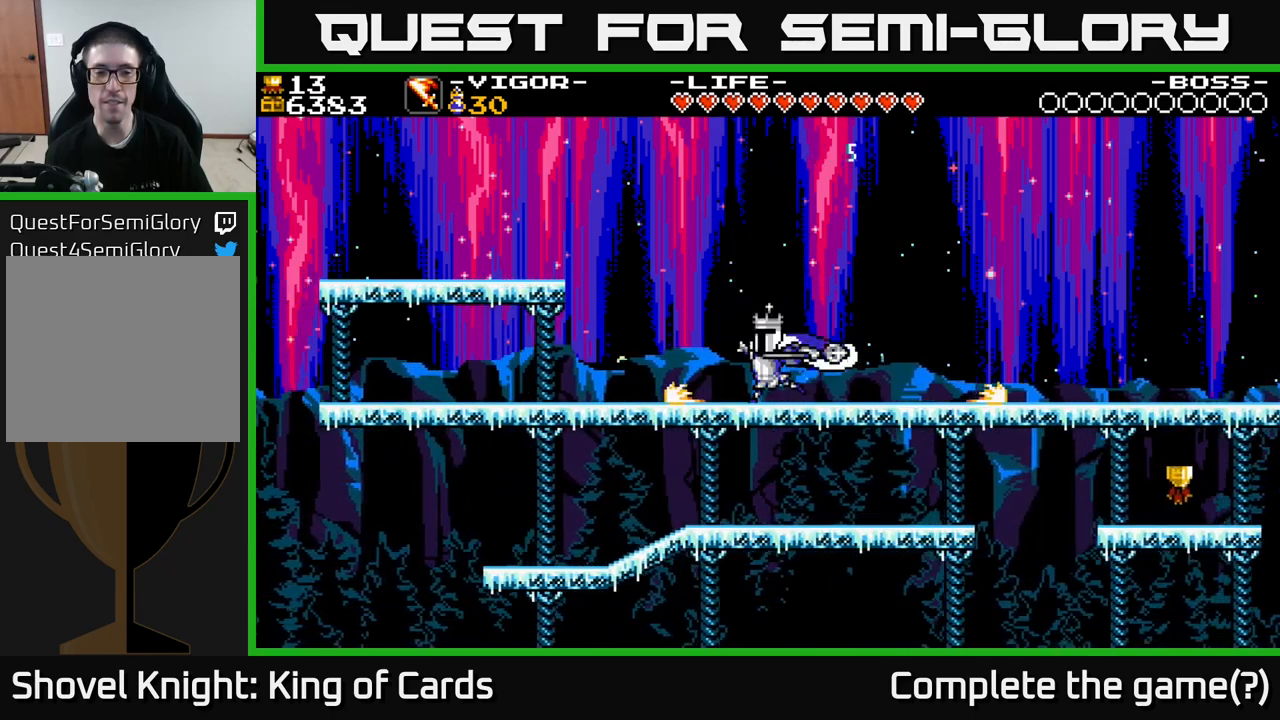
{"buttons": ["DPAD_LEFT"], "right_stick": "center", "events": []}
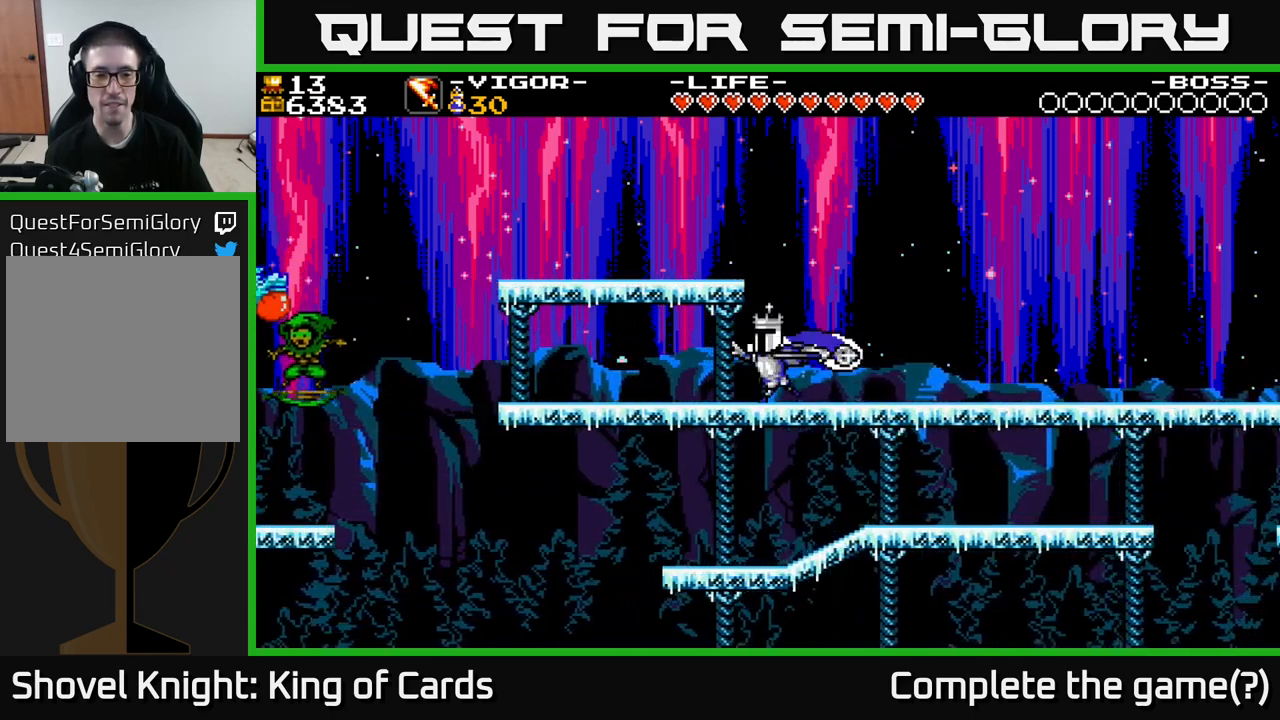
{"buttons": ["DPAD_LEFT"], "right_stick": "center", "events": []}
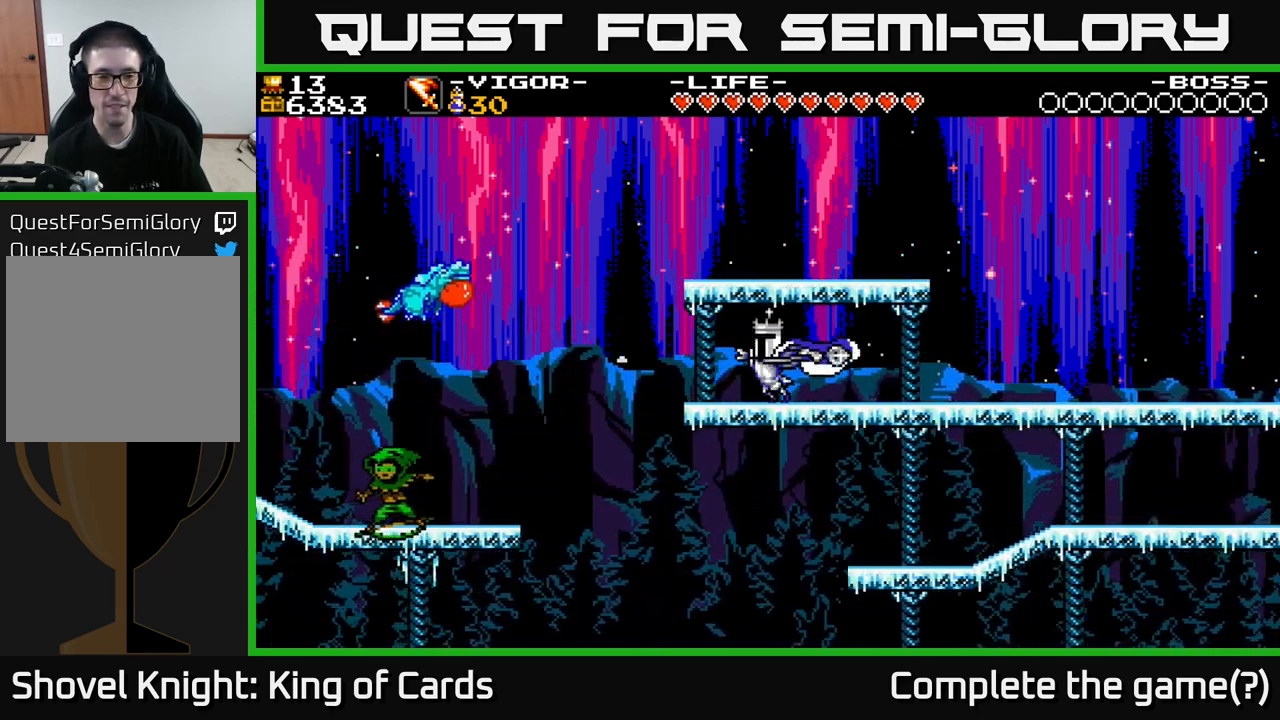
{"buttons": ["X", "DPAD_LEFT"], "right_stick": "center", "events": [[117, "A", "down"], [217, "A", "up"], [217, "X", "down"]]}
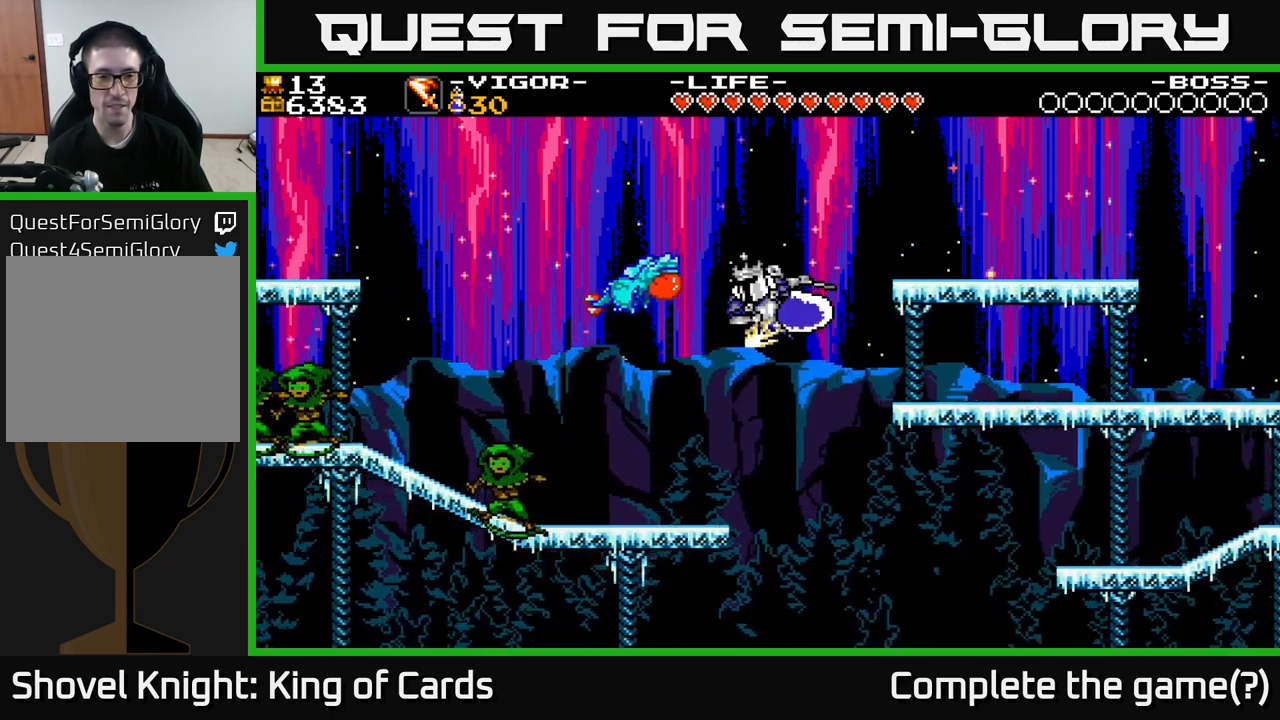
{"buttons": [], "right_stick": "center", "events": [[217, "X", "up"], [400, "DPAD_LEFT", "up"]]}
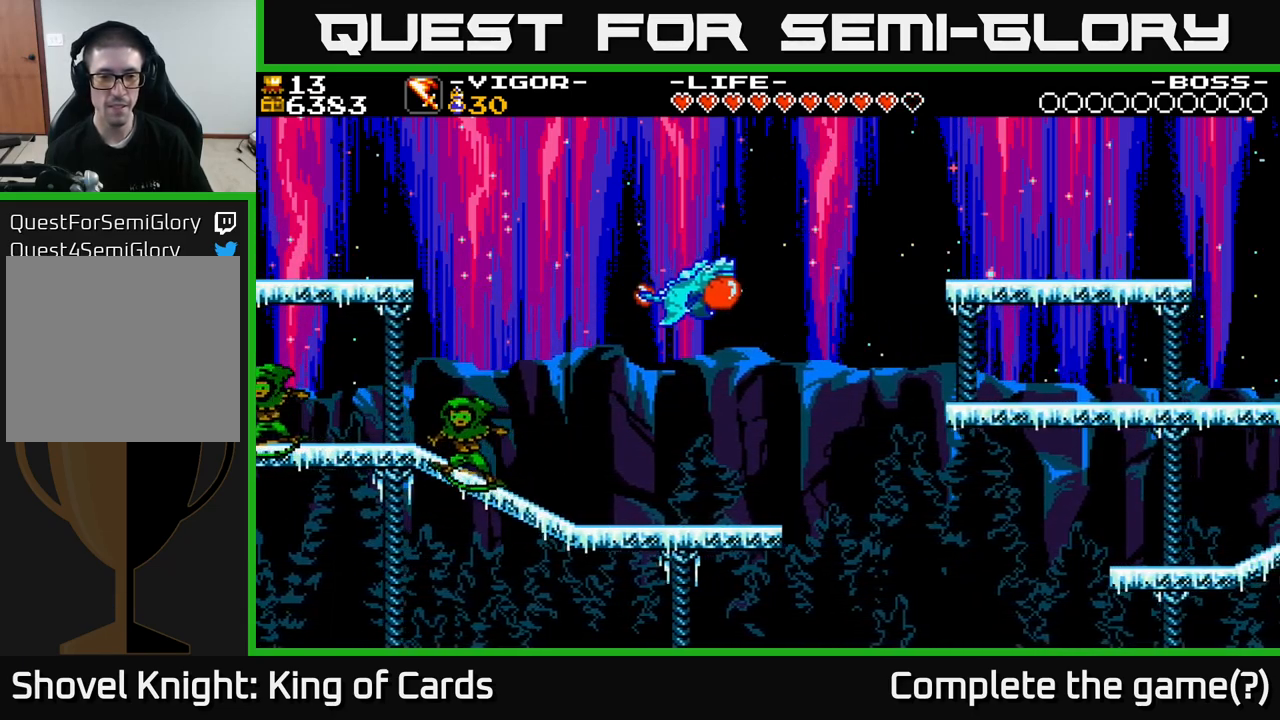
{"buttons": ["X", "DPAD_LEFT"], "right_stick": "center", "events": [[117, "DPAD_LEFT", "down"], [467, "X", "down"]]}
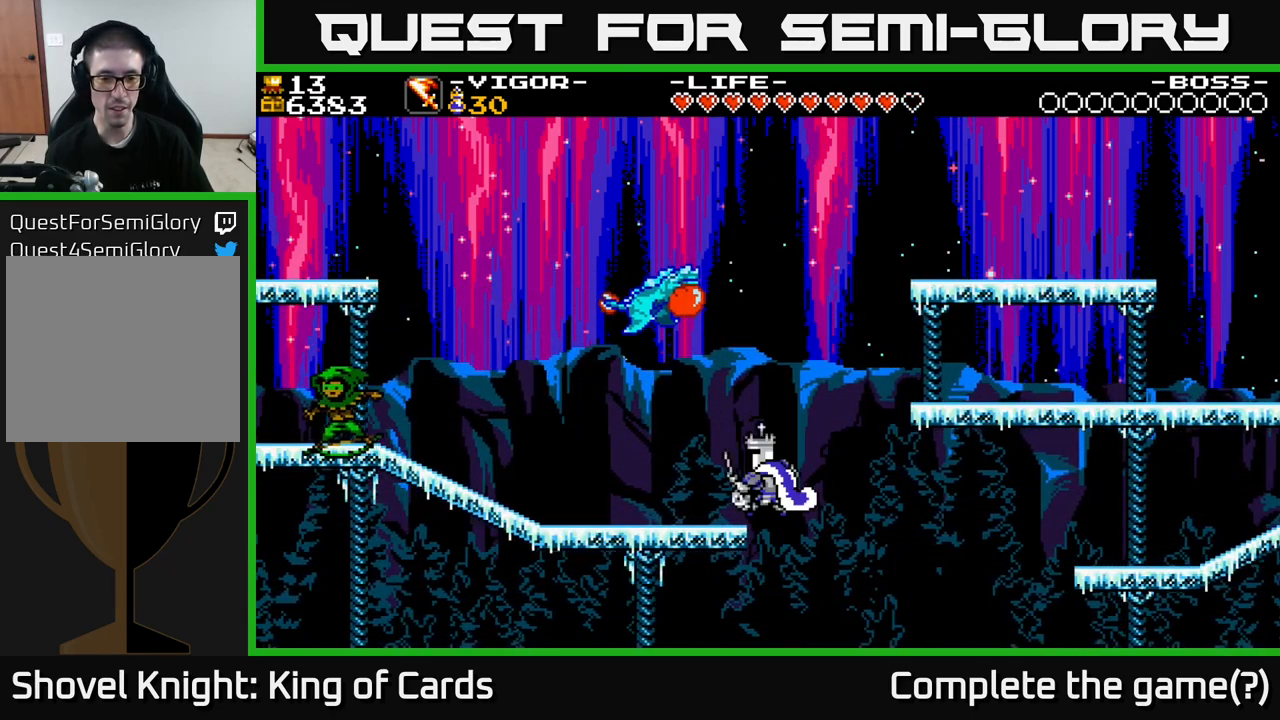
{"buttons": ["DPAD_LEFT"], "right_stick": "center", "events": [[100, "A", "down"], [133, "X", "up"], [233, "A", "up"]]}
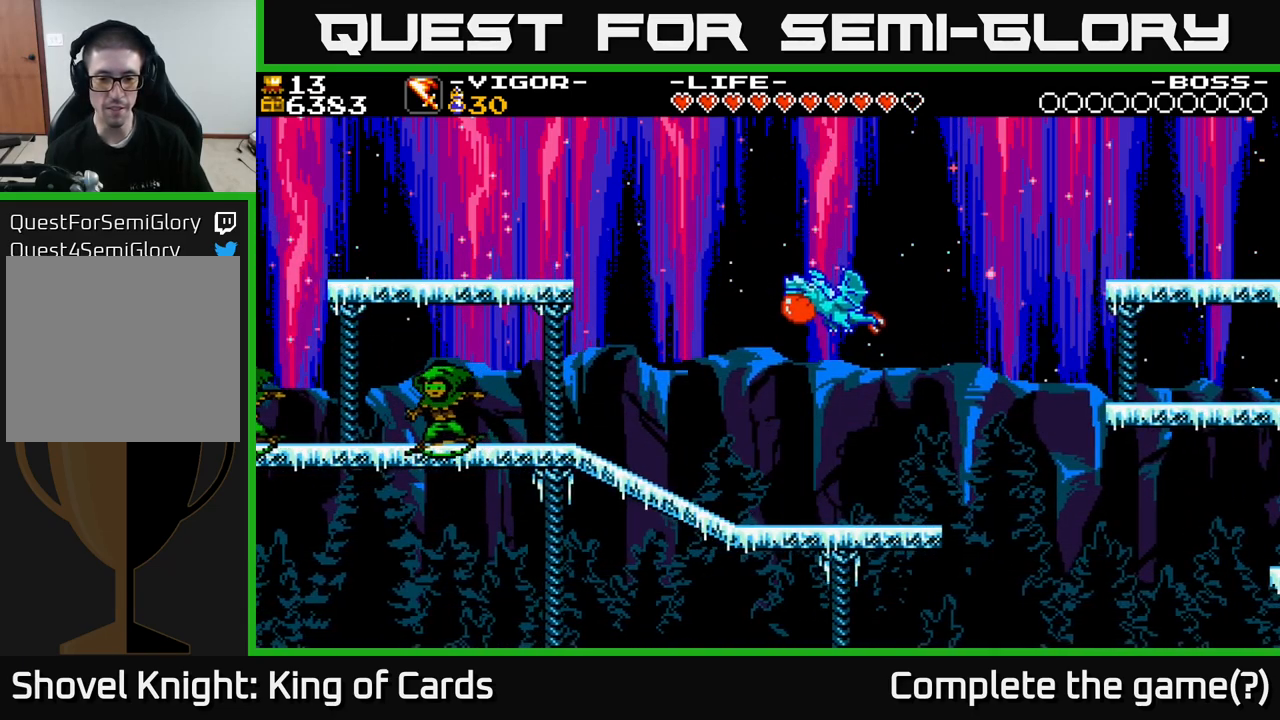
{"buttons": ["DPAD_RIGHT"], "right_stick": "center", "events": [[100, "DPAD_LEFT", "up"], [217, "DPAD_RIGHT", "down"]]}
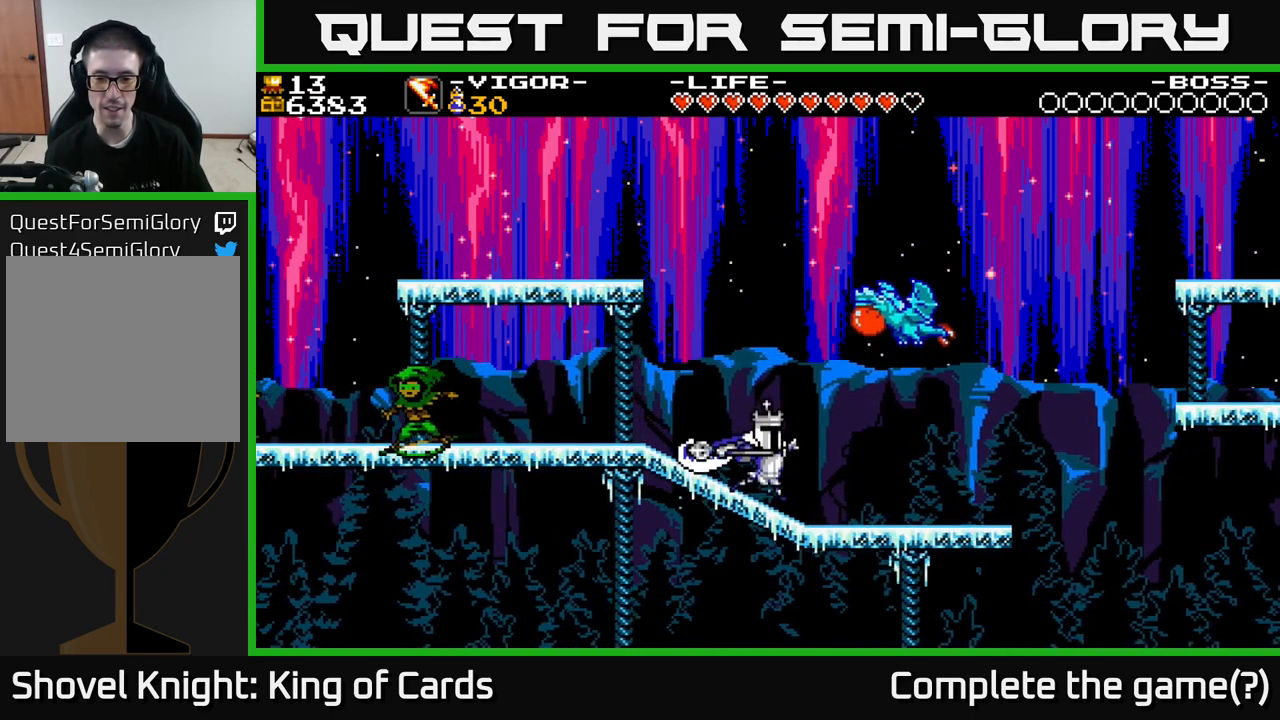
{"buttons": ["DPAD_RIGHT"], "right_stick": "center", "events": []}
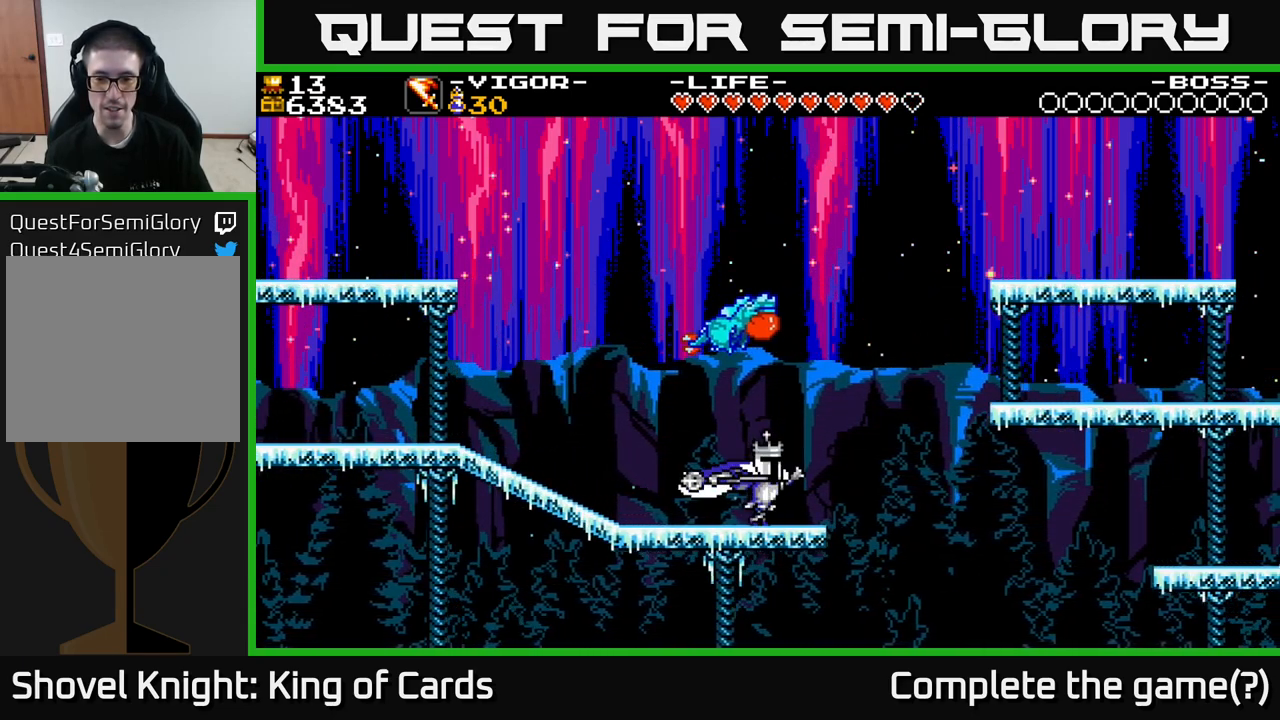
{"buttons": ["DPAD_RIGHT"], "right_stick": "center", "events": [[100, "A", "down"], [183, "A", "up"]]}
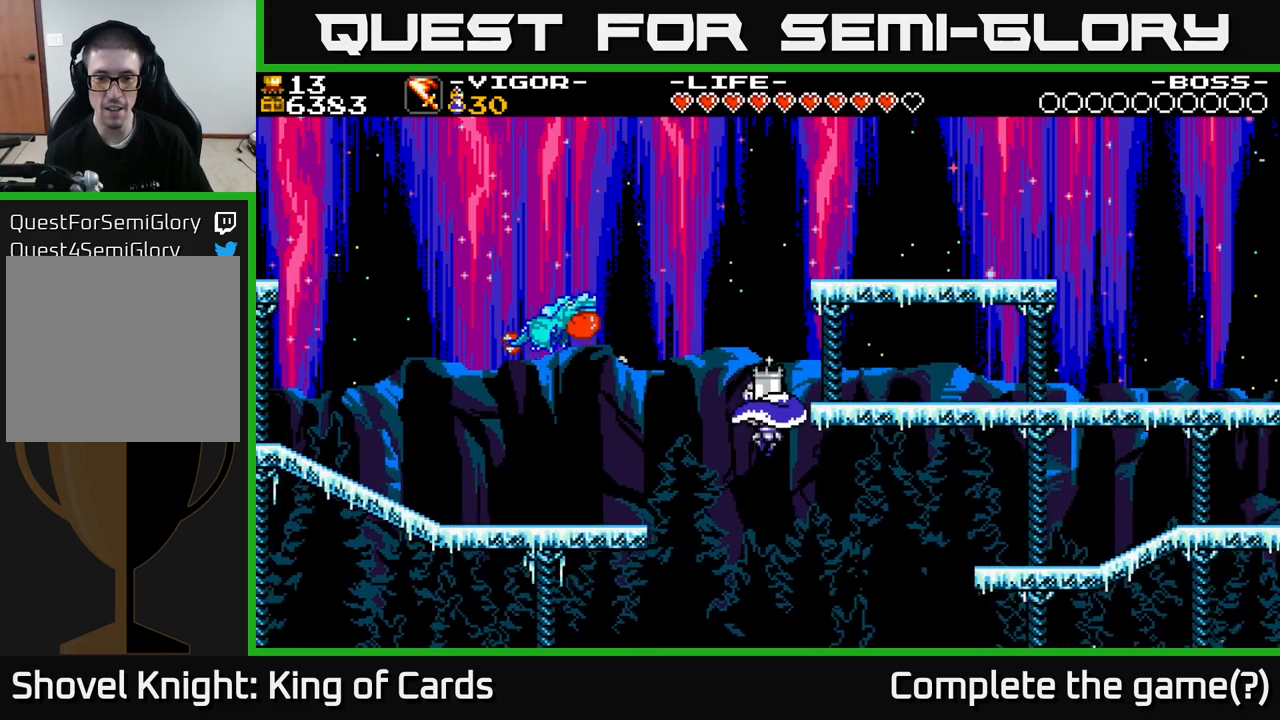
{"buttons": ["DPAD_RIGHT"], "right_stick": "center", "events": [[184, "X", "down"], [334, "X", "up"]]}
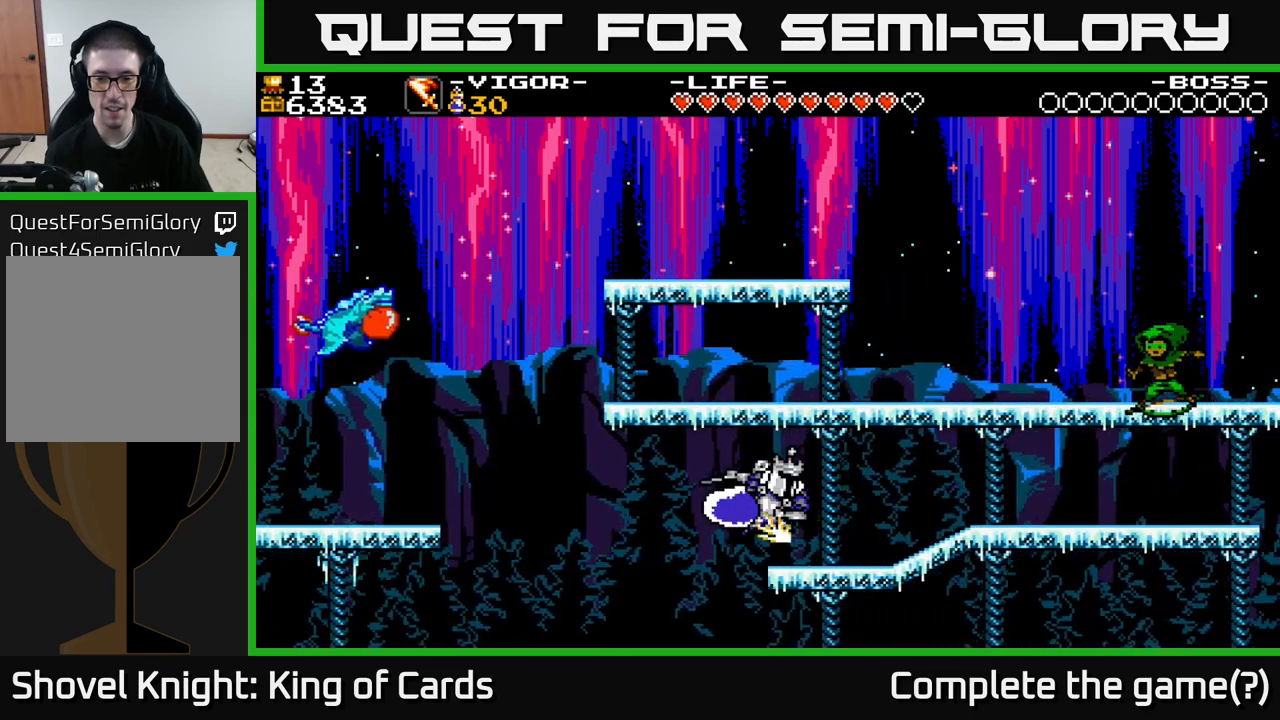
{"buttons": ["DPAD_RIGHT"], "right_stick": "center", "events": []}
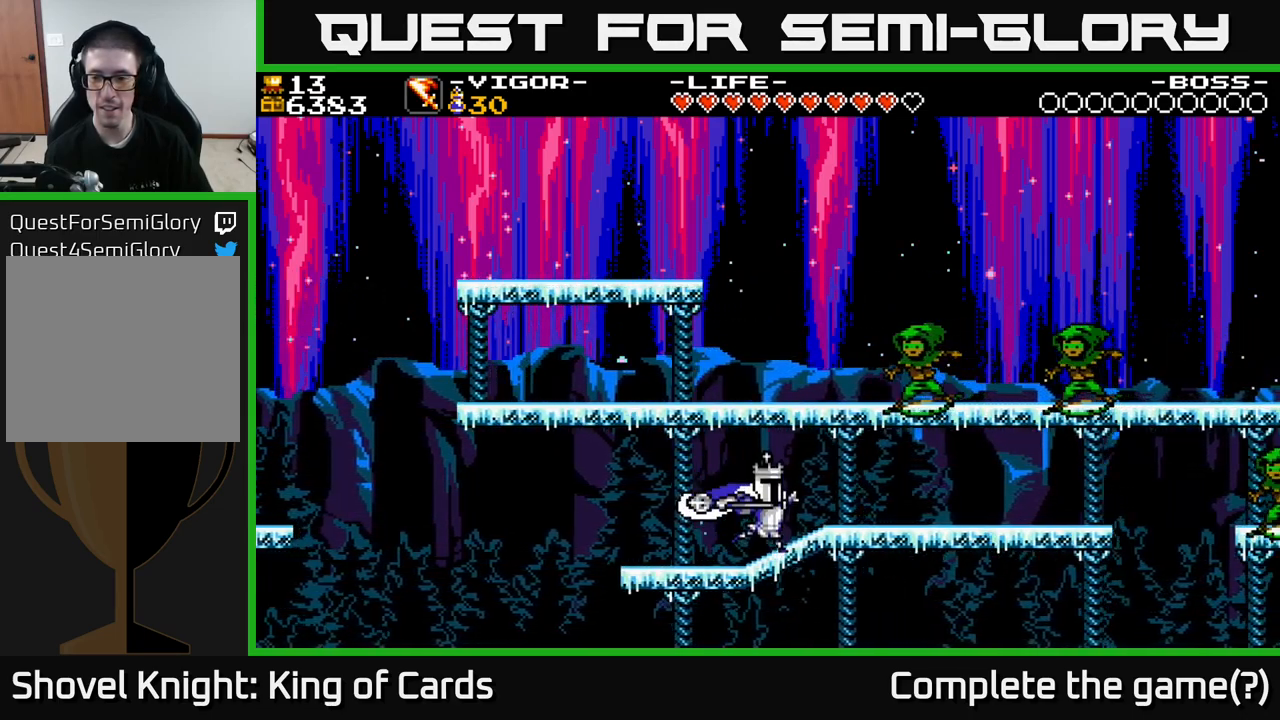
{"buttons": ["DPAD_RIGHT"], "right_stick": "center", "events": []}
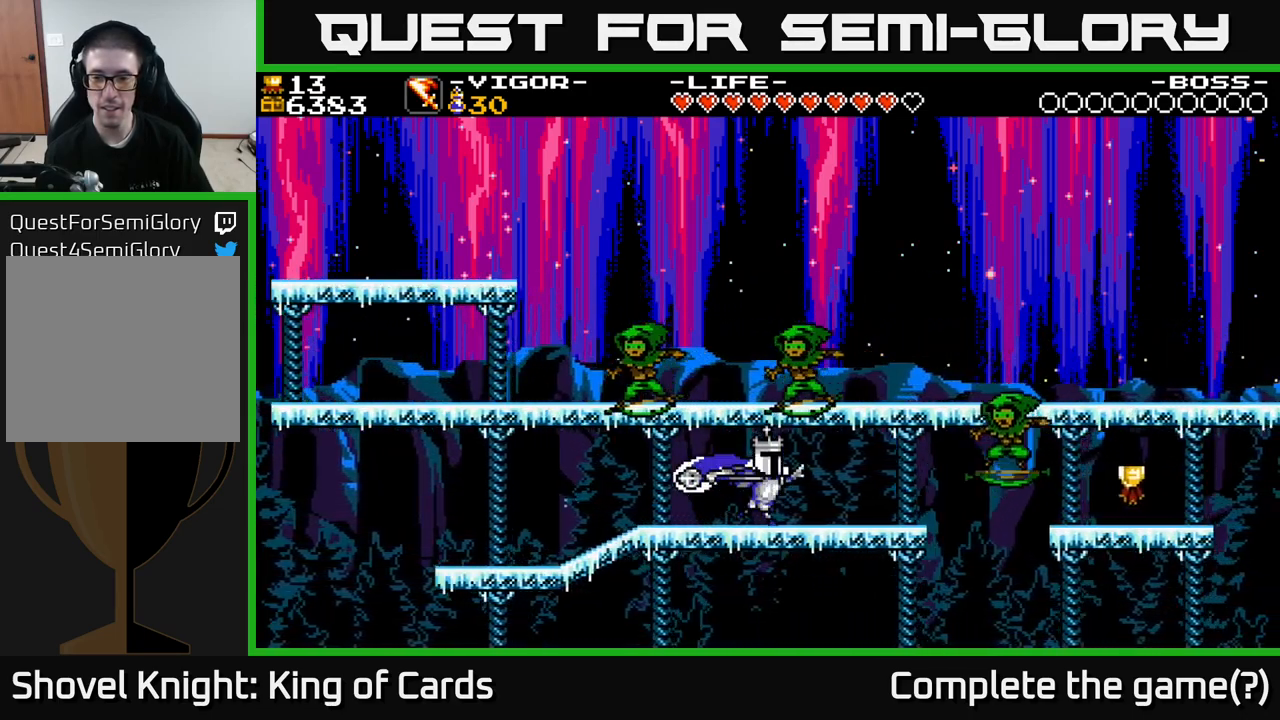
{"buttons": ["X", "DPAD_RIGHT"], "right_stick": "center", "events": [[234, "X", "down"]]}
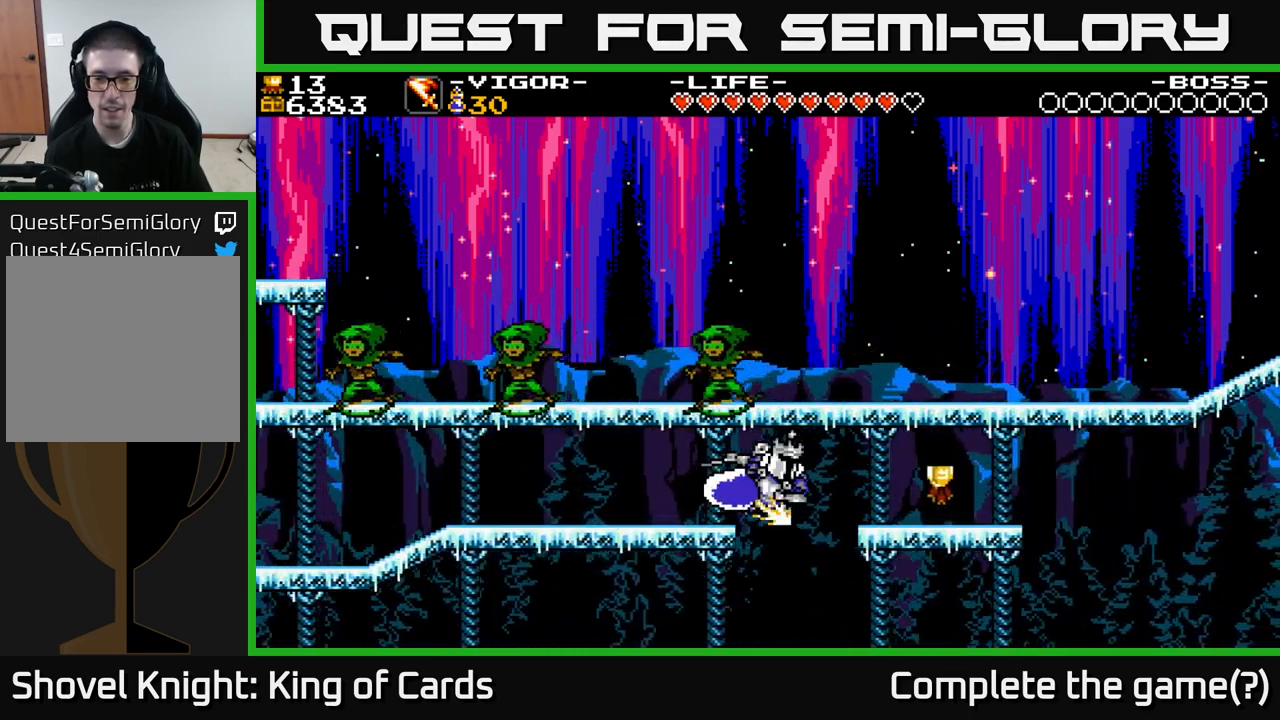
{"buttons": ["DPAD_RIGHT"], "right_stick": "center", "events": [[100, "X", "up"]]}
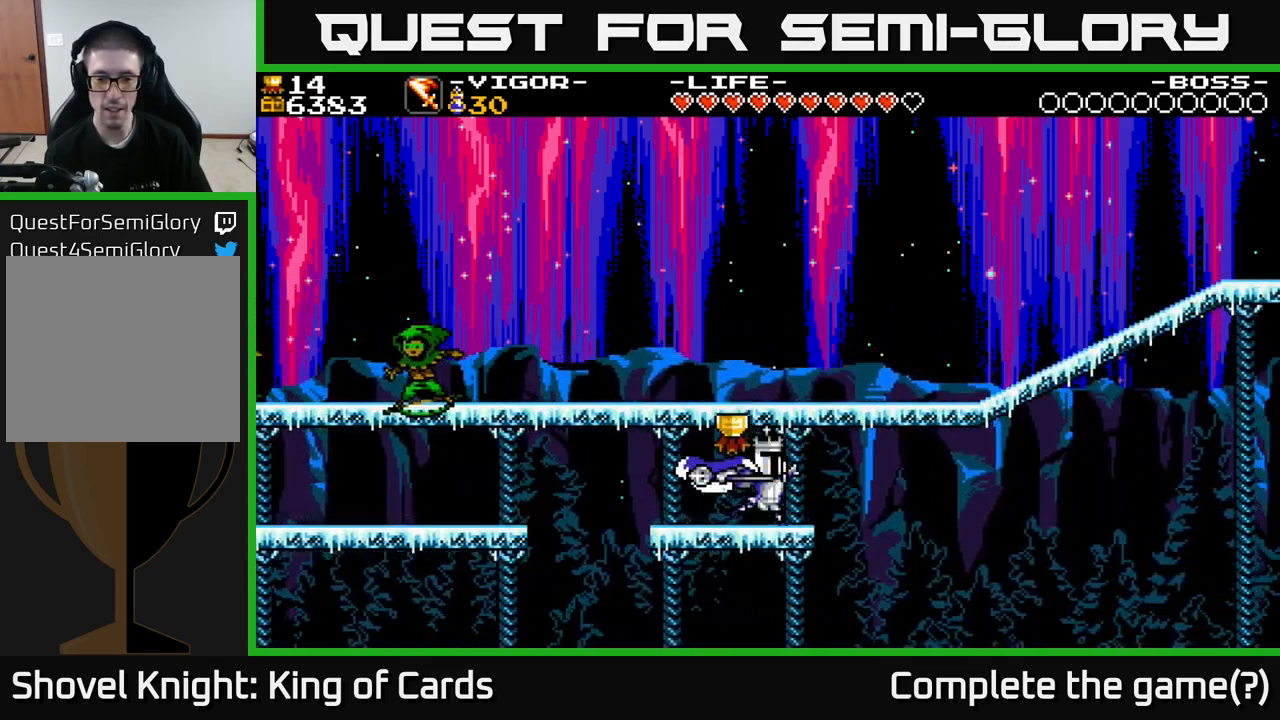
{"buttons": ["DPAD_RIGHT"], "right_stick": "center", "events": [[34, "A", "down"], [434, "A", "up"]]}
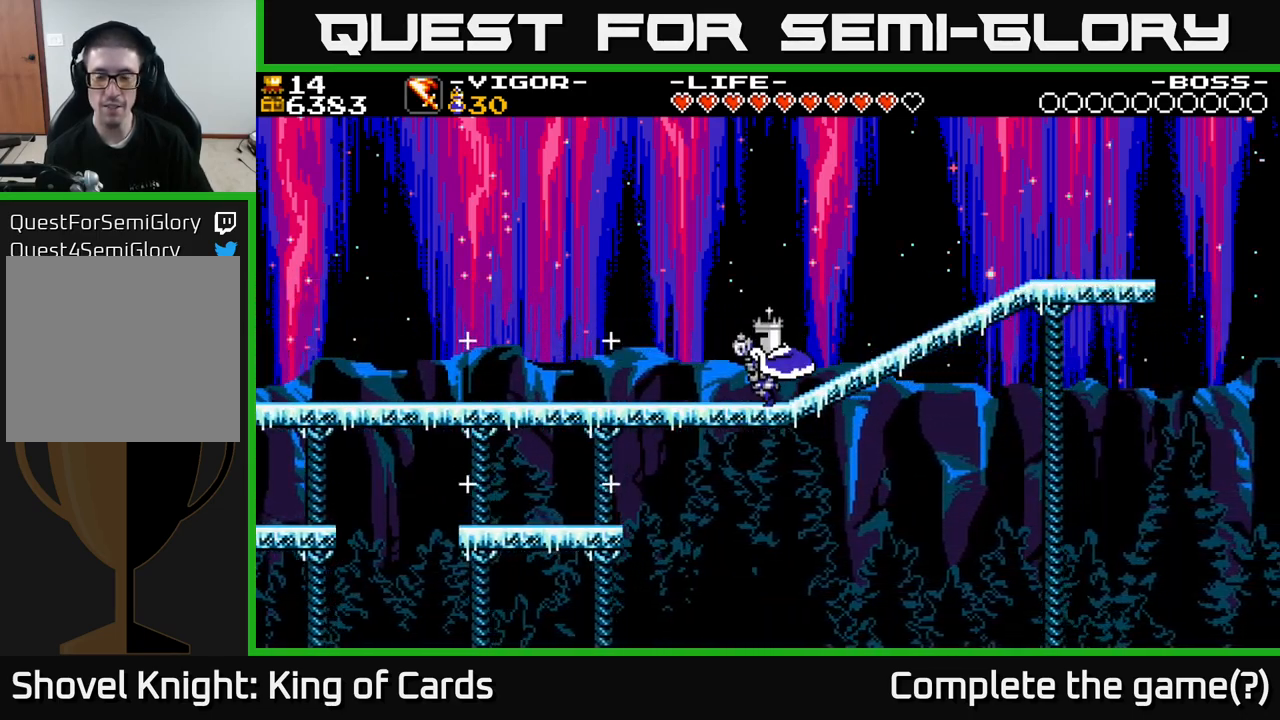
{"buttons": ["DPAD_RIGHT"], "right_stick": "center", "events": []}
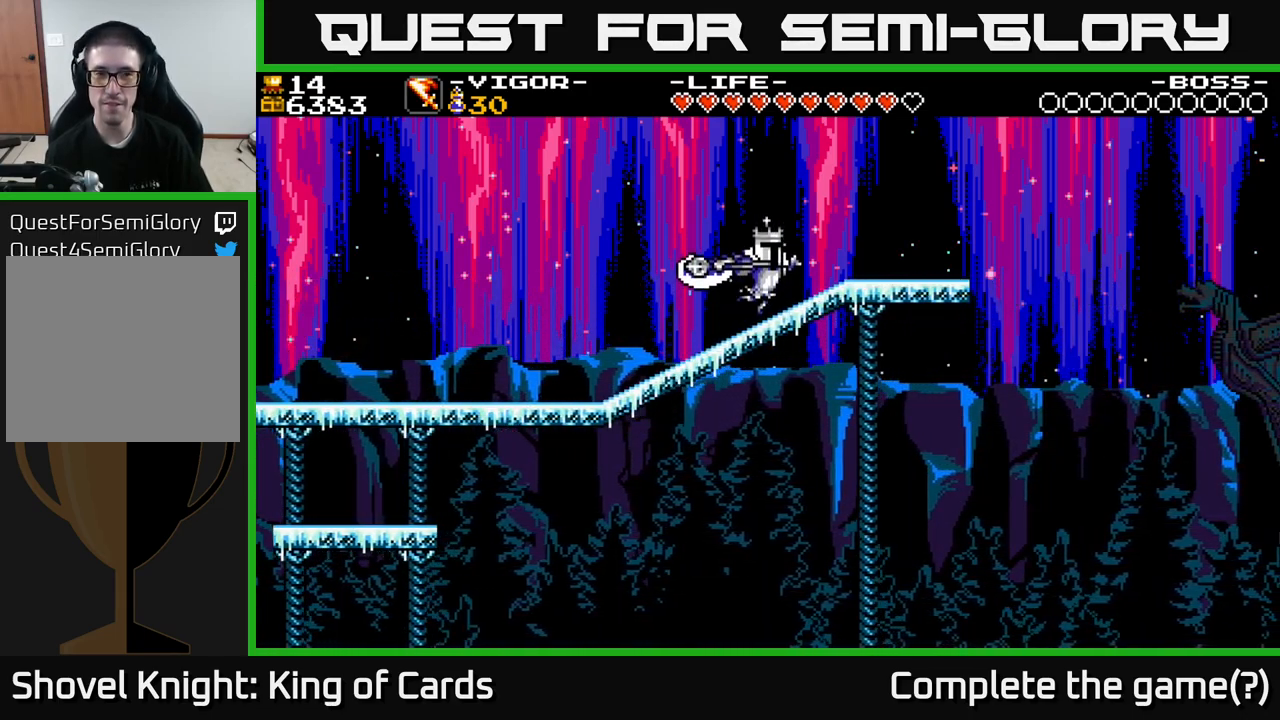
{"buttons": ["A", "DPAD_RIGHT"], "right_stick": "center", "events": [[417, "A", "down"]]}
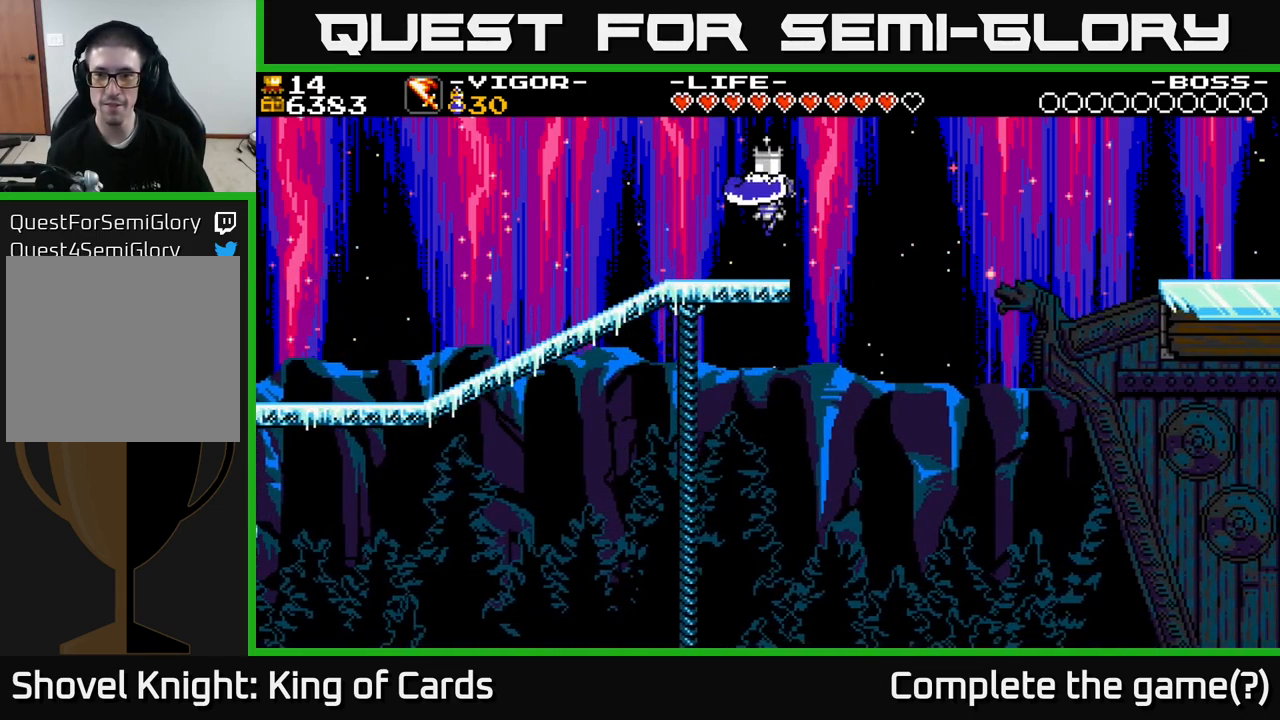
{"buttons": ["A", "DPAD_RIGHT"], "right_stick": "center", "events": []}
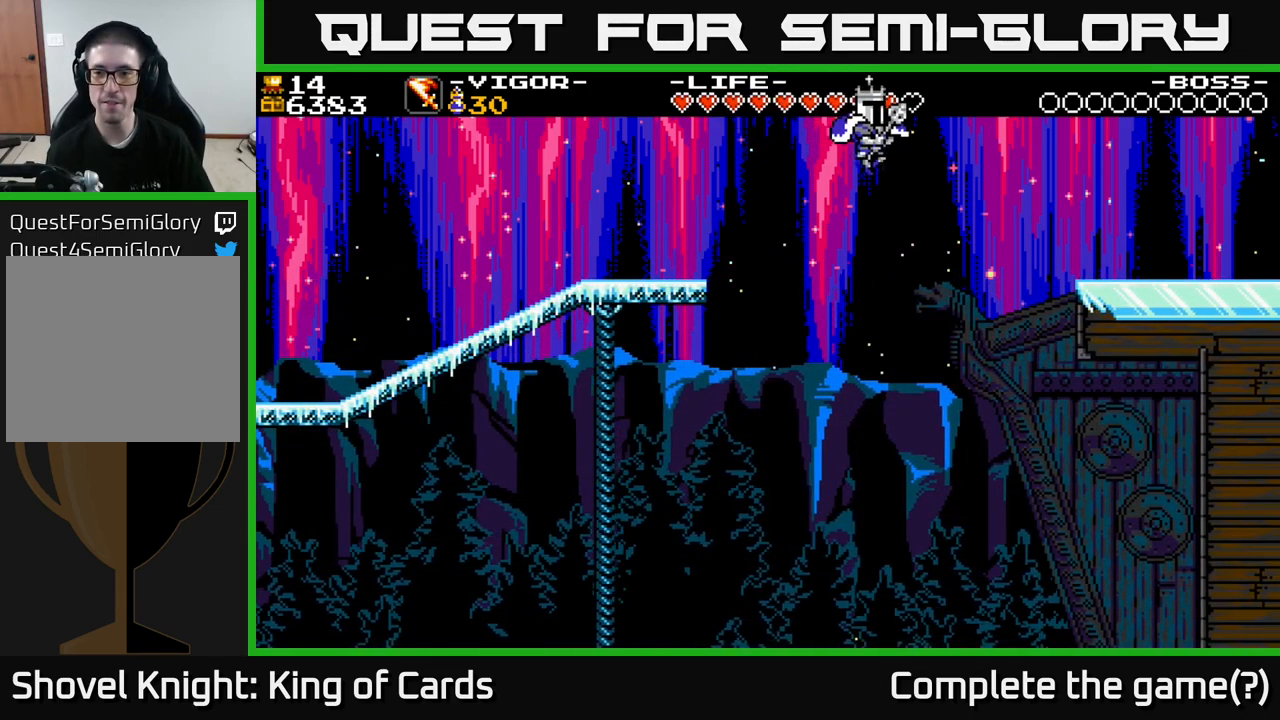
{"buttons": ["DPAD_RIGHT"], "right_stick": "center", "events": [[84, "A", "up"], [200, "X", "down"], [400, "X", "up"]]}
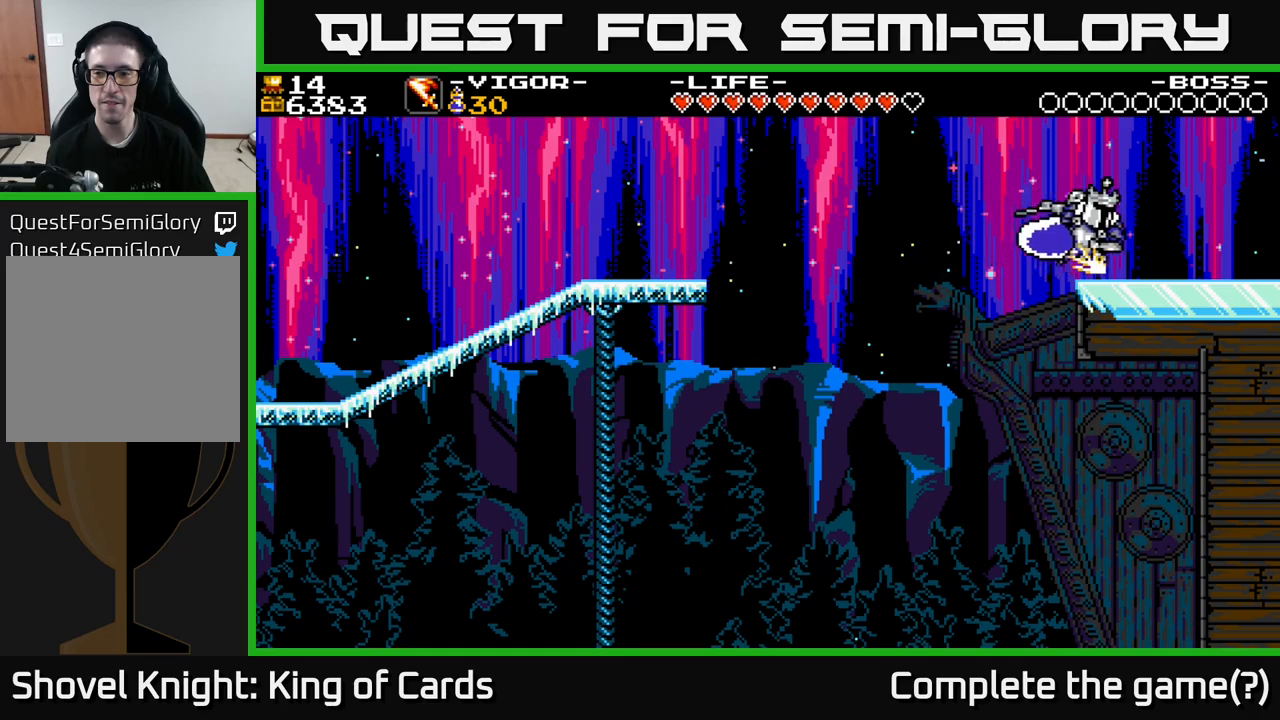
{"buttons": ["DPAD_RIGHT"], "right_stick": "center", "events": []}
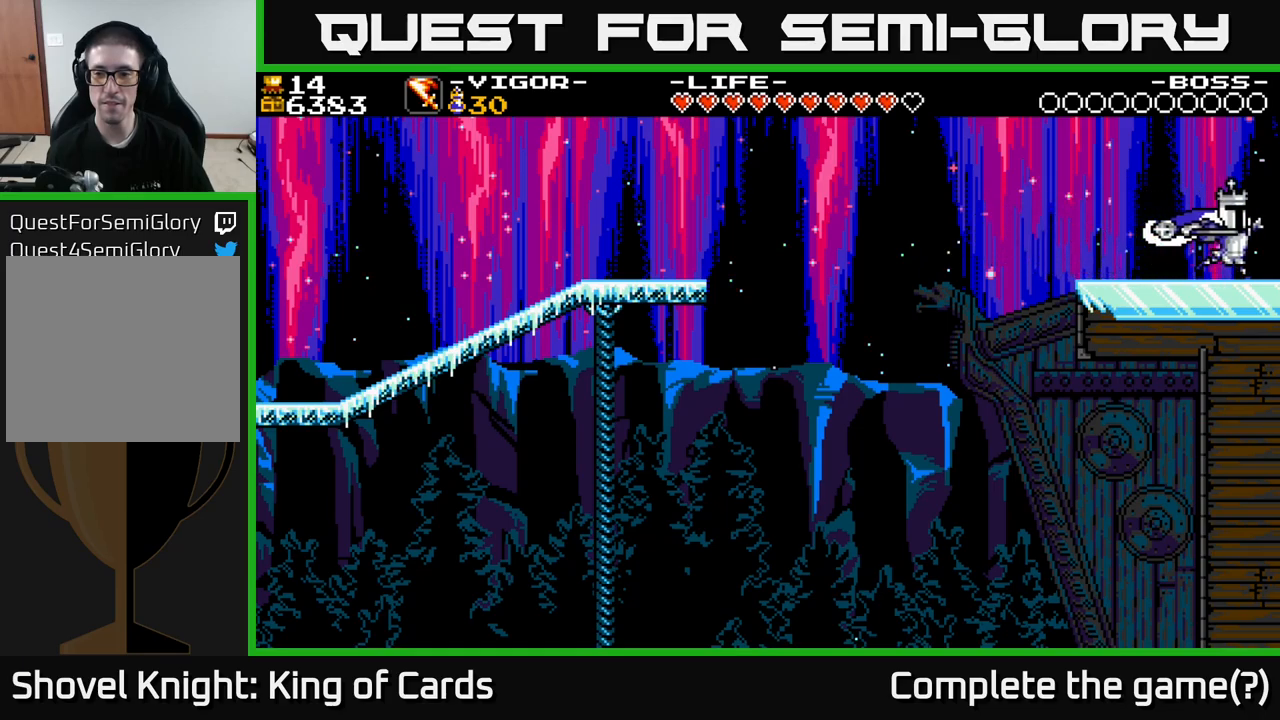
{"buttons": [], "right_stick": "center", "events": [[283, "DPAD_RIGHT", "up"]]}
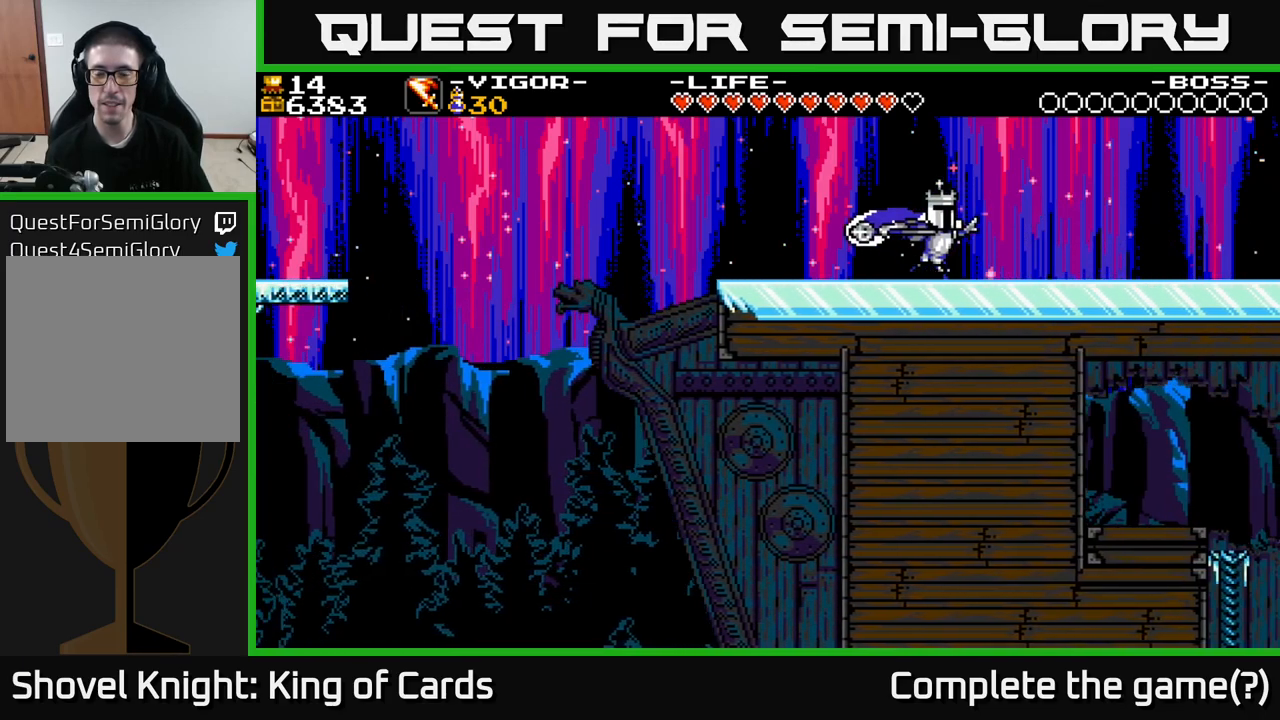
{"buttons": ["DPAD_RIGHT"], "right_stick": "center", "events": [[50, "DPAD_RIGHT", "down"]]}
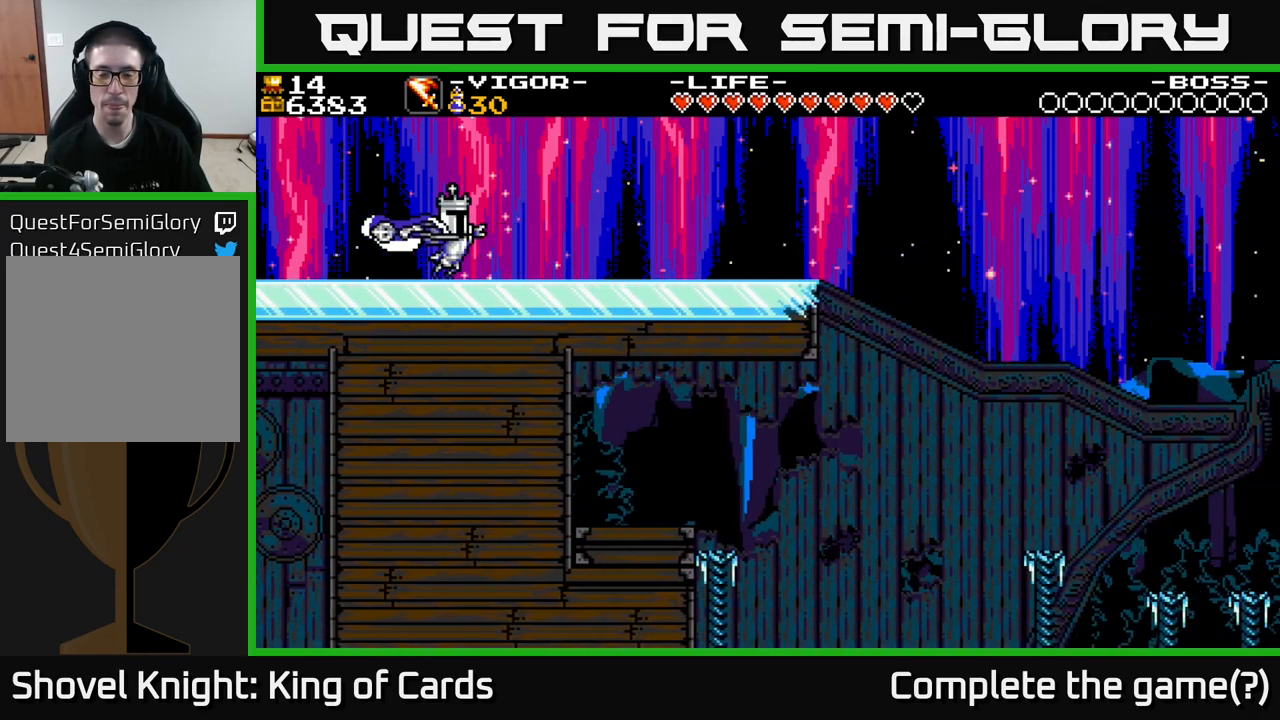
{"buttons": ["DPAD_RIGHT"], "right_stick": "center", "events": []}